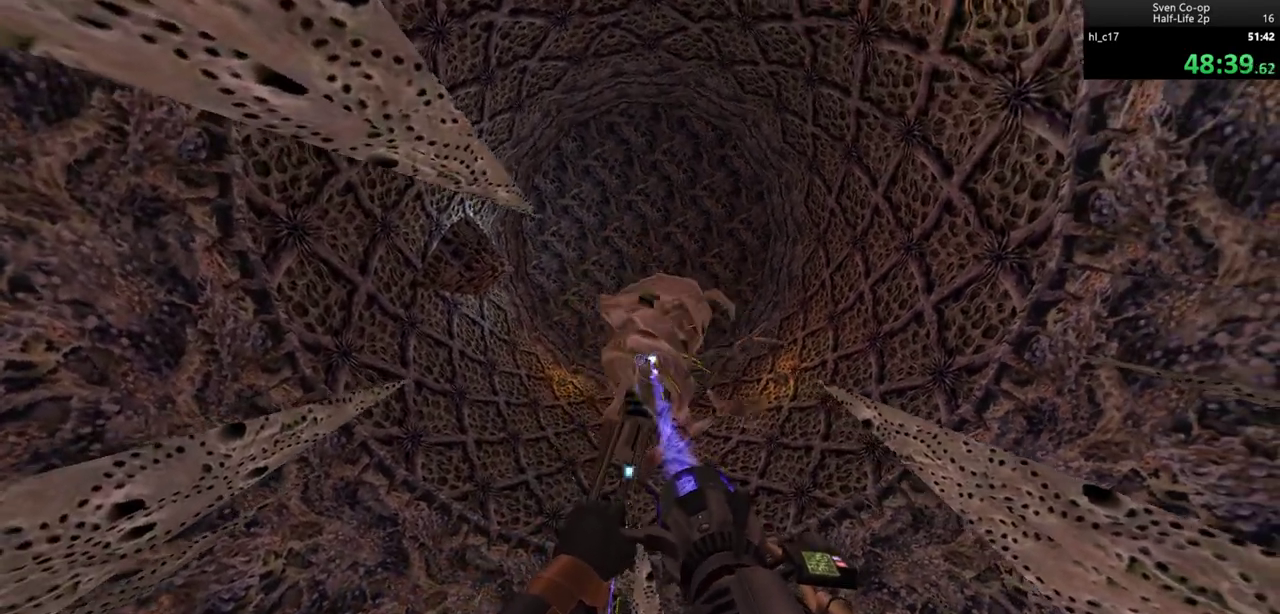
Gameplay with keyboard and mouse; each line is a JSON object with the keys and mouse buttons held at the frame after it. "events" lists presses ("down") and releases ("up") of "a", "alt", "c", "ctrl", "d", "e", "f", "q", "r", "s", "shift", "space", "tab", "v", "w", "x", "z", "mouse_left", "mouse_middle", "mouse_right", "mouse_wheel_up" and "mouse_wheel_down" between this image and that frame as [ms after this image, input, new state], when the widget could be followed in between. "mouse_left", "mouse_middle", "mouse_right", "mouse_wheel_up", "mouse_wheel_down" = the "left", "middle", "right", "wheel_up", "wheel_down" buttons of the "mouse" list. No other keys are recorded. Mouse movement is not recorded.
{"keys": ["d"], "mouse": ["left"], "events": [[133, "d", "down"], [217, "w", "up"], [317, "d", "up"], [467, "d", "down"]]}
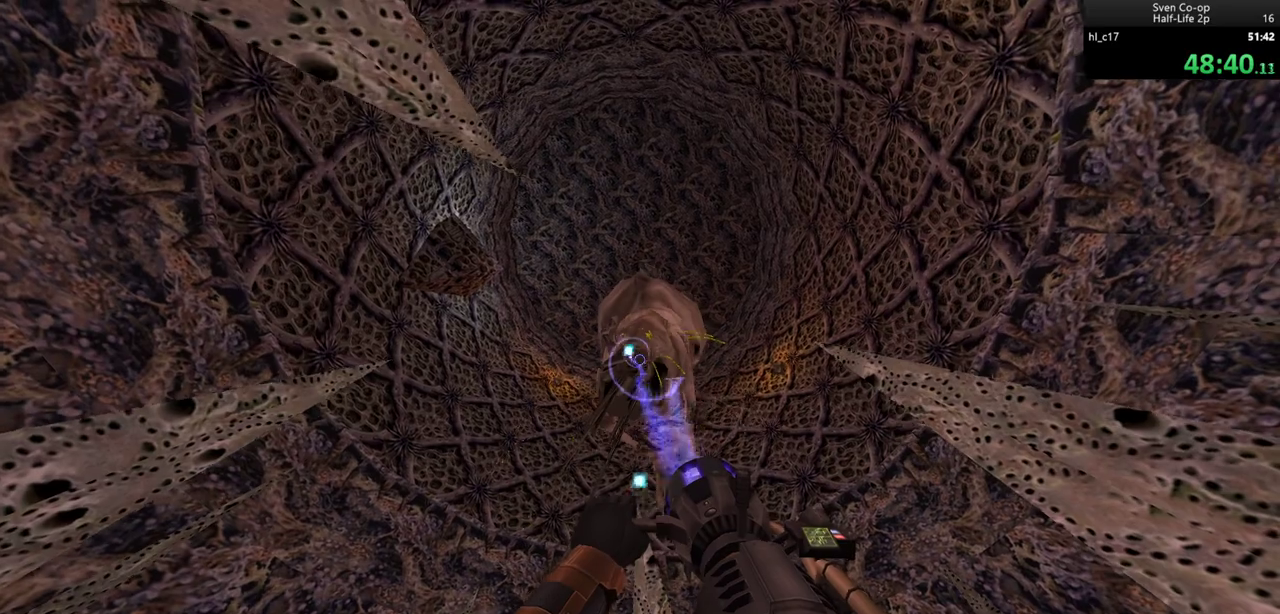
{"keys": ["a", "s"], "mouse": ["left"], "events": [[150, "d", "up"], [467, "a", "down"], [467, "s", "down"]]}
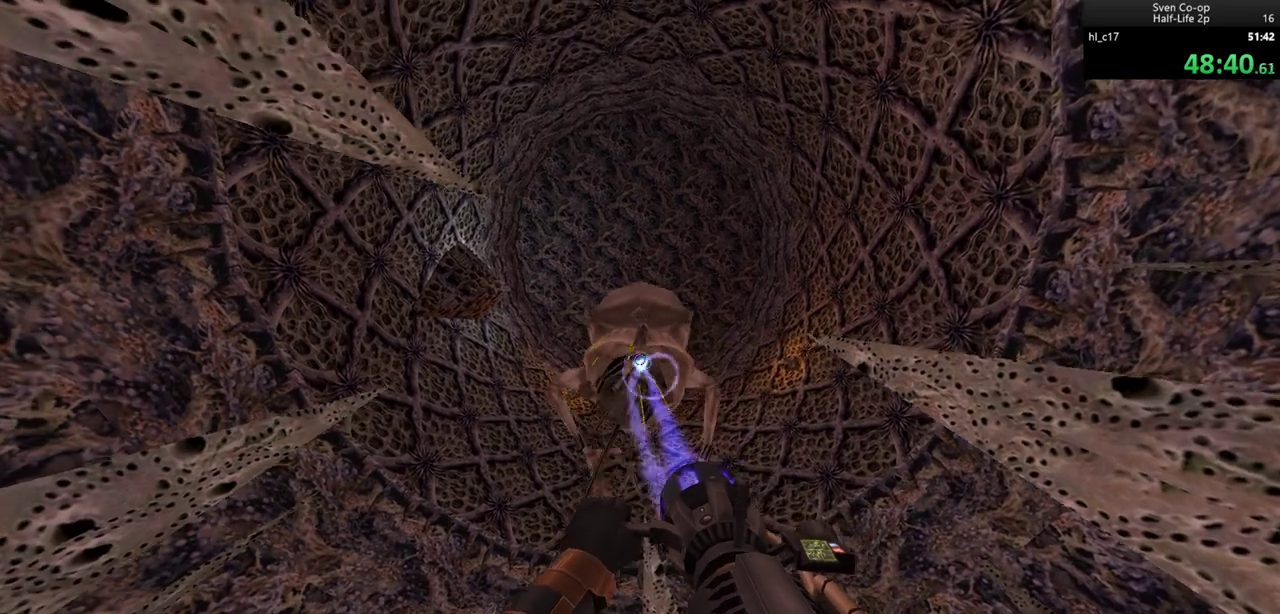
{"keys": [], "mouse": ["left"], "events": [[67, "s", "up"], [117, "a", "up"]]}
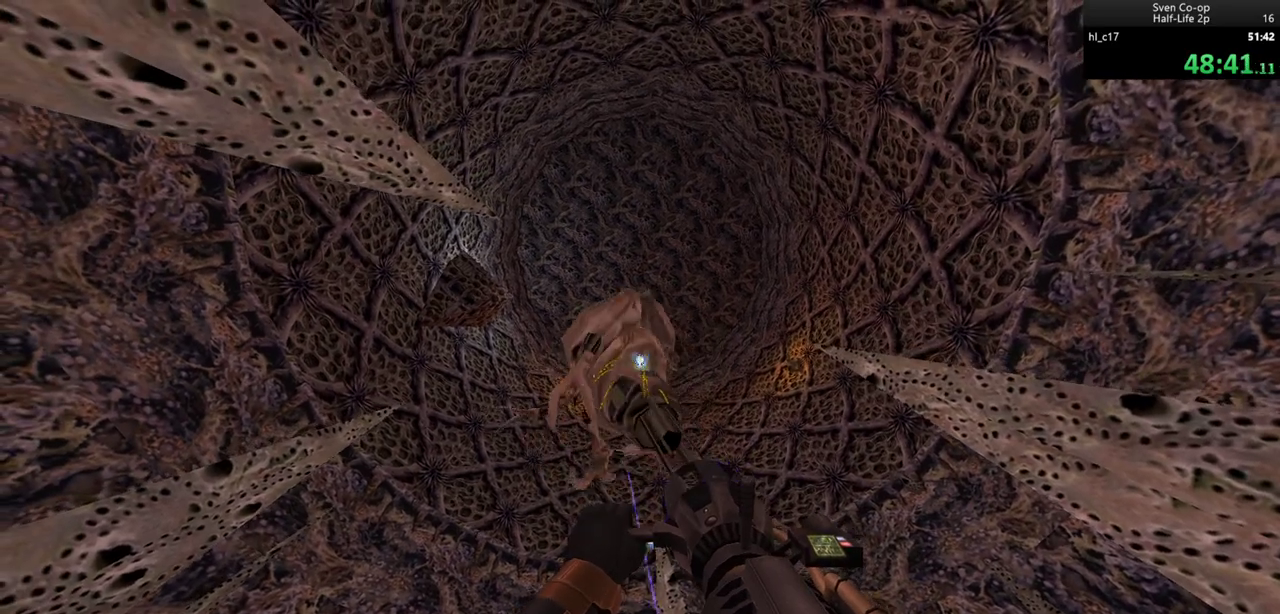
{"keys": [], "mouse": [], "events": [[83, "a", "down"], [233, "a", "up"], [467, "mouse_left", "up"]]}
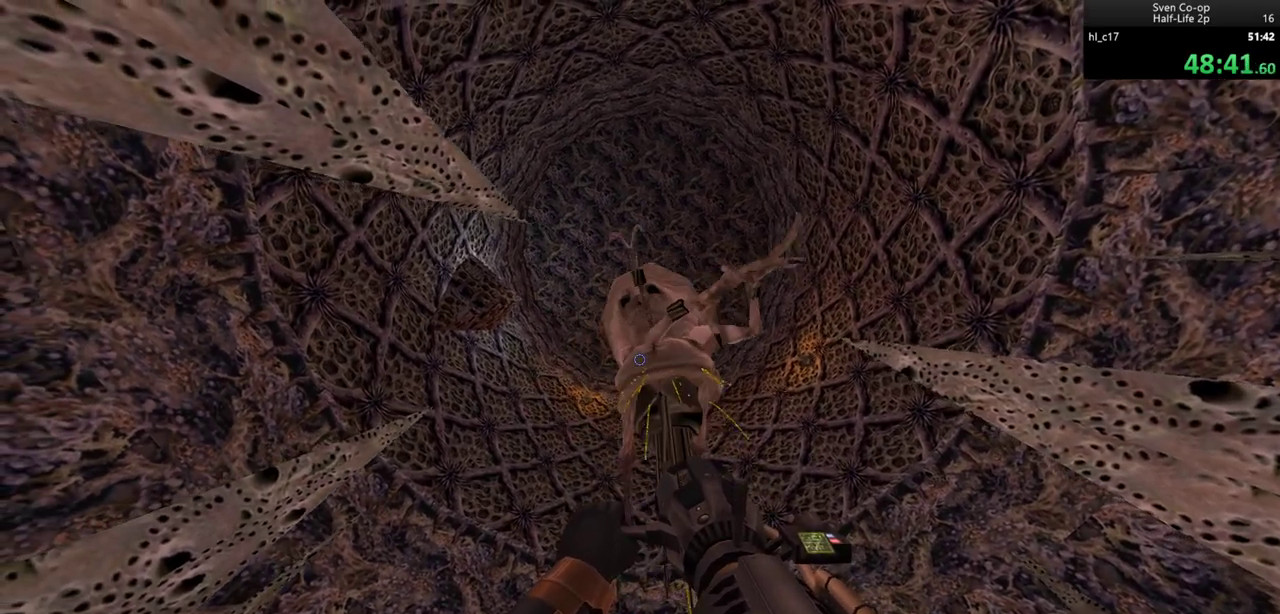
{"keys": [], "mouse": [], "events": []}
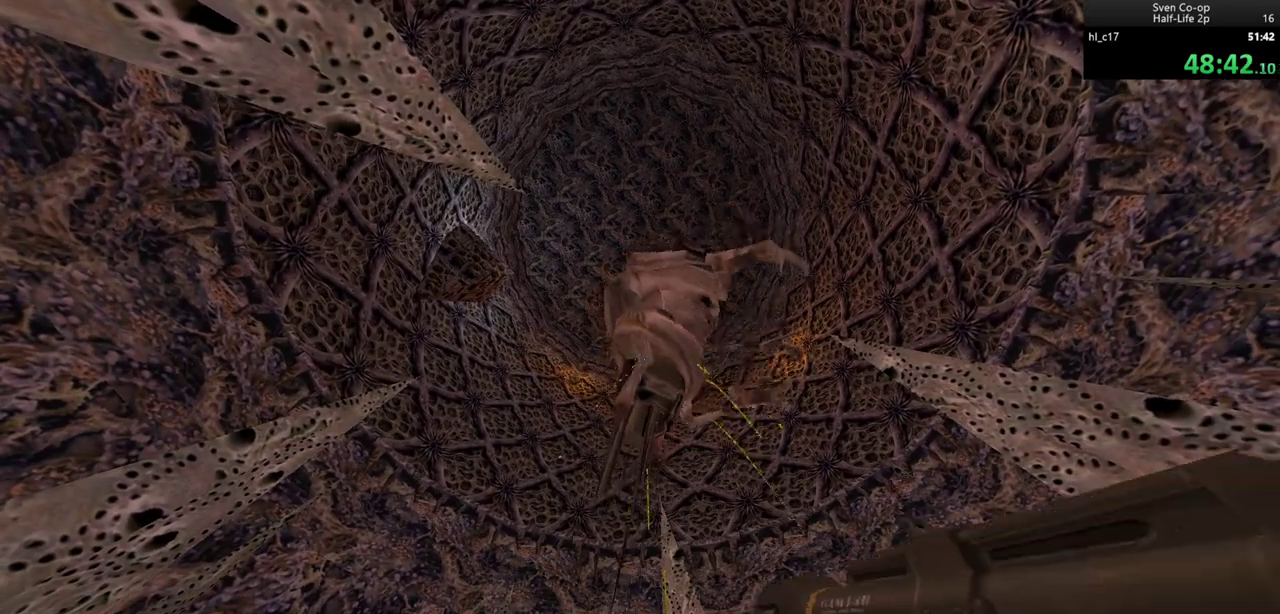
{"keys": [], "mouse": [], "events": [[350, "mouse_left", "down"], [483, "mouse_left", "up"]]}
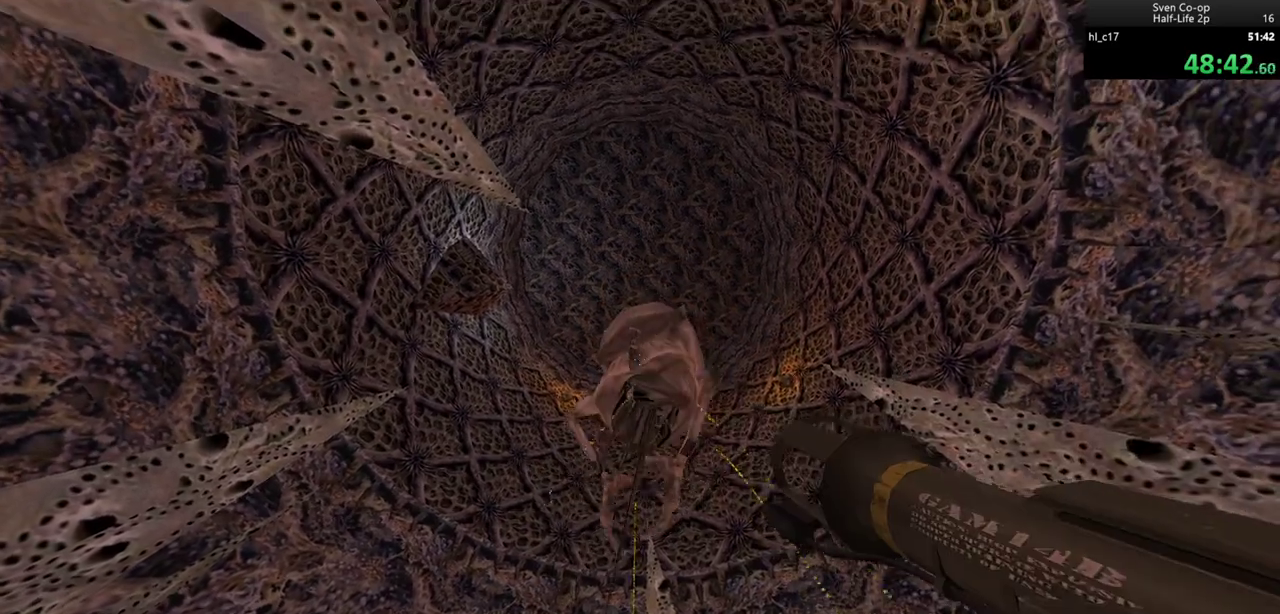
{"keys": [], "mouse": [], "events": [[33, "mouse_left", "down"], [133, "mouse_left", "up"], [183, "d", "down"], [500, "d", "up"]]}
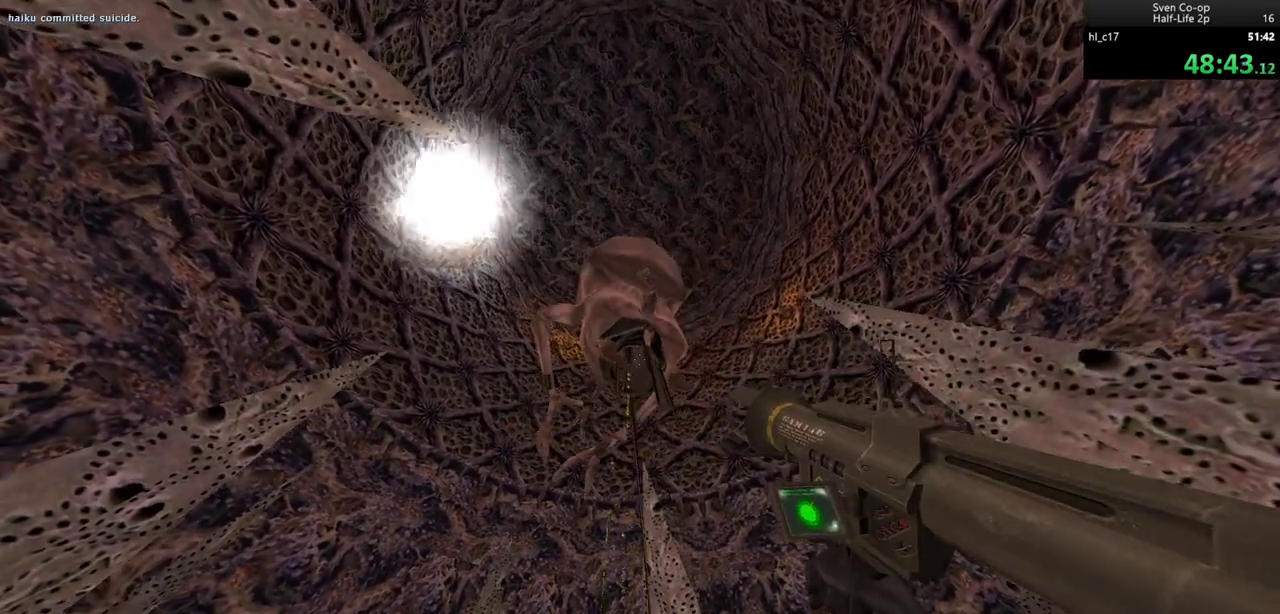
{"keys": [], "mouse": [], "events": [[50, "s", "down"], [200, "s", "up"], [383, "mouse_left", "down"], [483, "mouse_left", "up"]]}
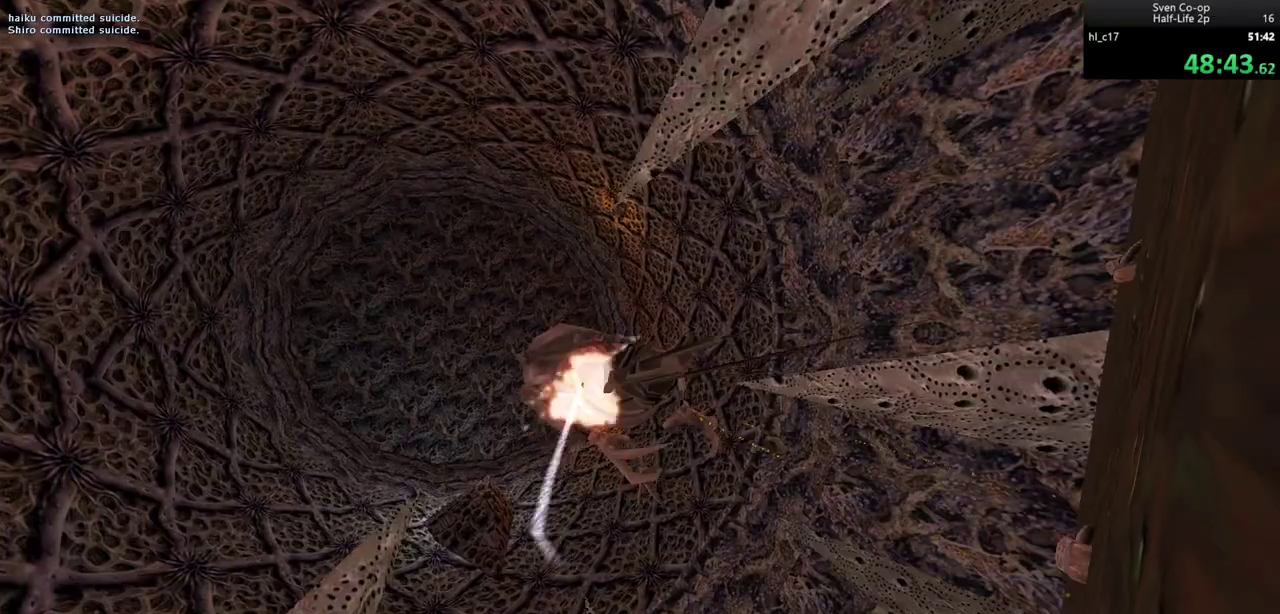
{"keys": [], "mouse": ["left"], "events": [[17, "mouse_left", "down"], [117, "mouse_left", "up"], [167, "mouse_left", "down"], [267, "mouse_left", "up"], [350, "mouse_left", "down"], [450, "mouse_left", "up"], [483, "mouse_left", "down"]]}
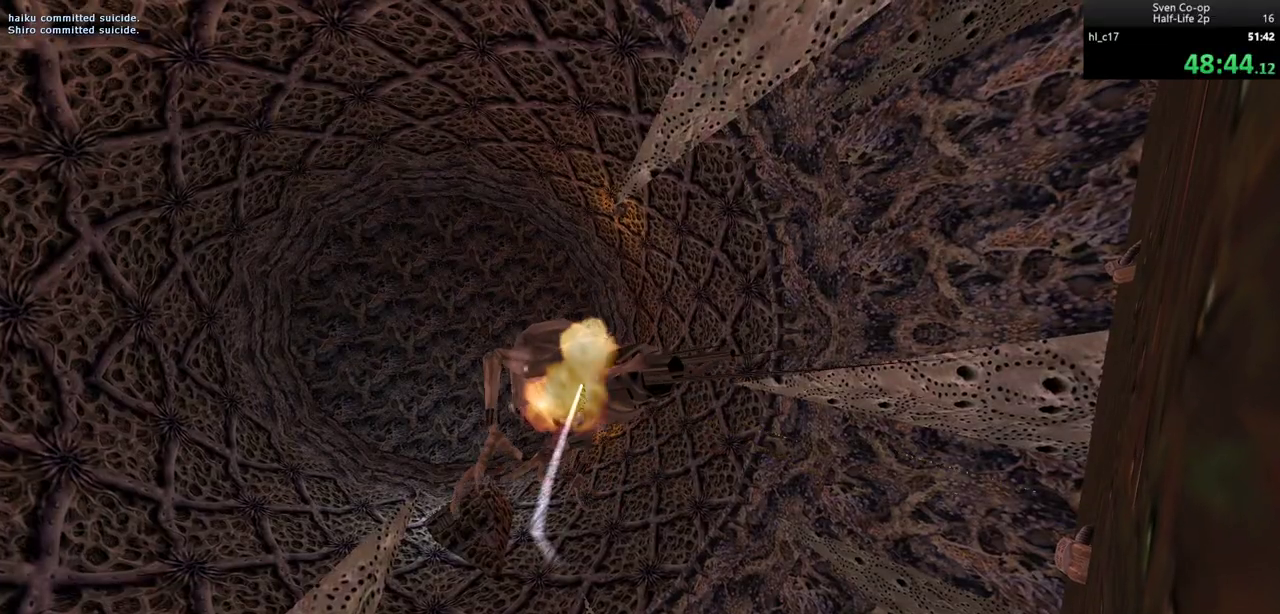
{"keys": [], "mouse": [], "events": [[83, "mouse_left", "up"], [133, "mouse_left", "down"], [217, "mouse_left", "up"], [317, "mouse_left", "down"], [417, "mouse_left", "up"]]}
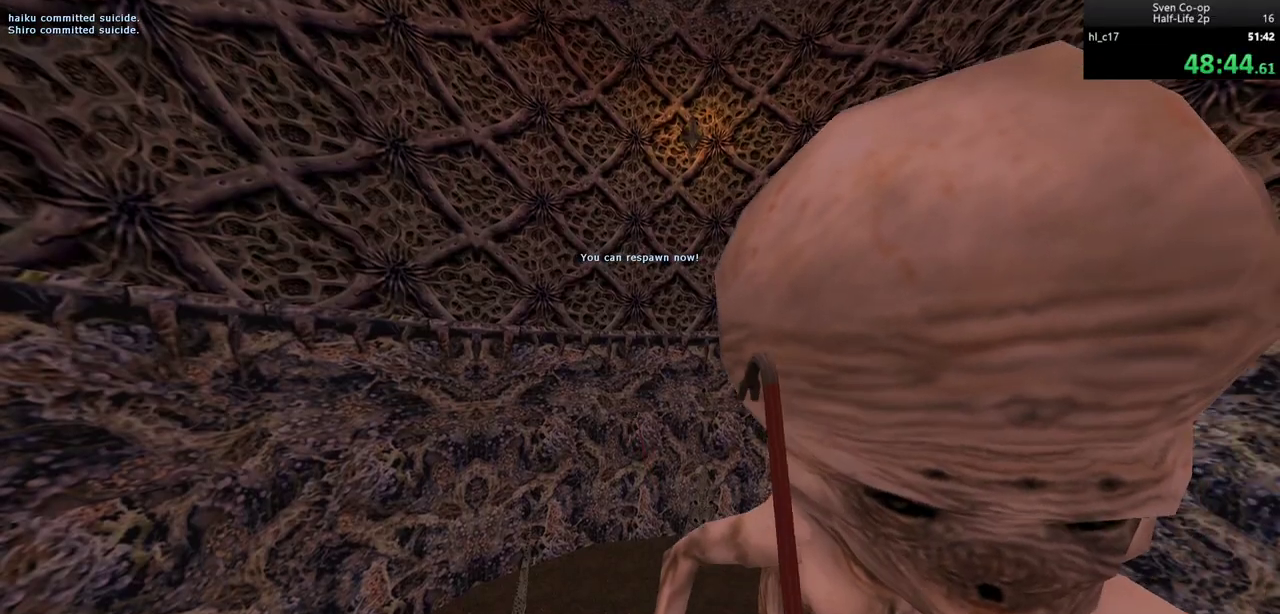
{"keys": [], "mouse": [], "events": []}
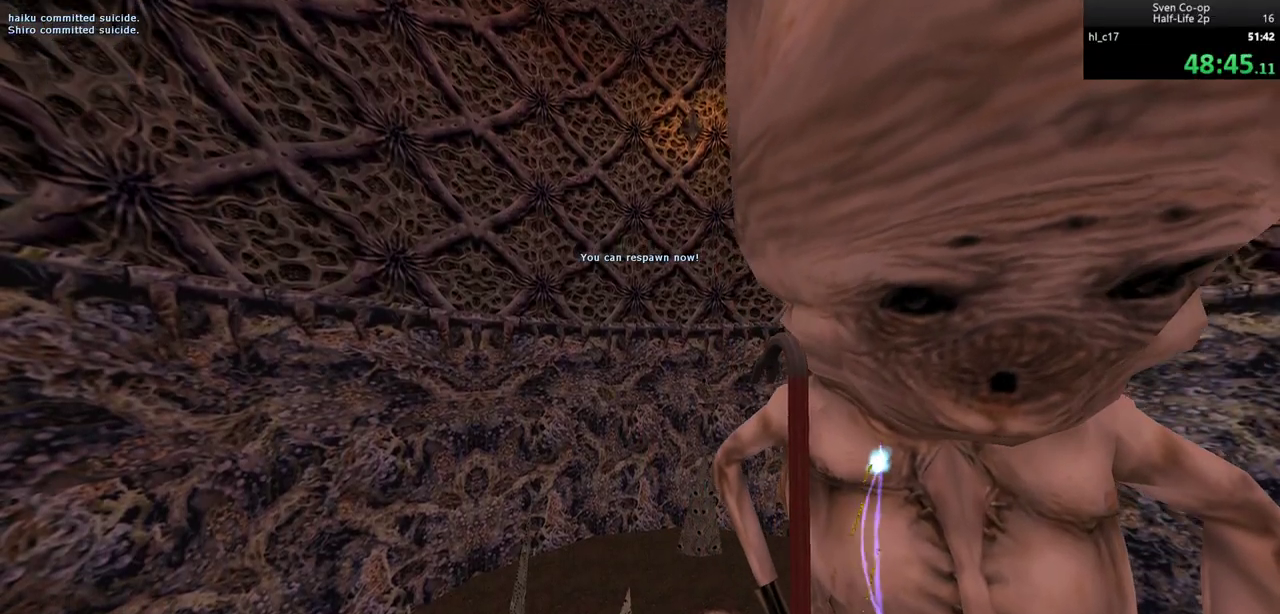
{"keys": ["d"], "mouse": ["left"], "events": [[17, "mouse_left", "down"], [67, "mouse_left", "up"], [167, "d", "down"], [217, "mouse_left", "down"]]}
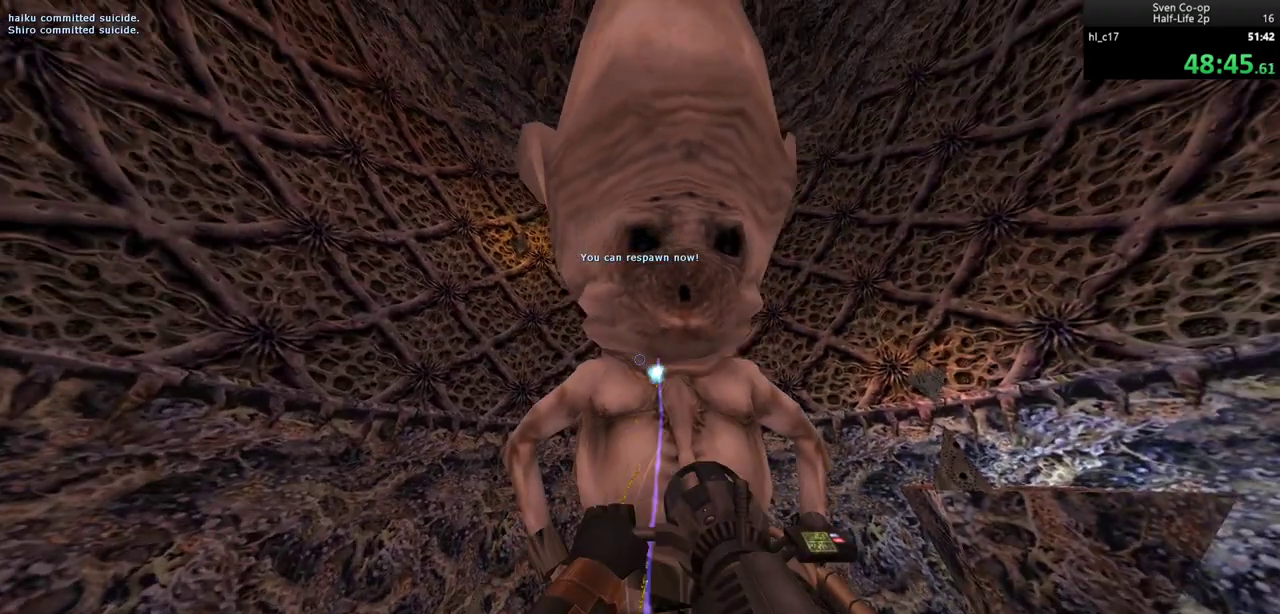
{"keys": ["w"], "mouse": [], "events": [[267, "mouse_left", "up"], [317, "w", "down"], [467, "d", "up"]]}
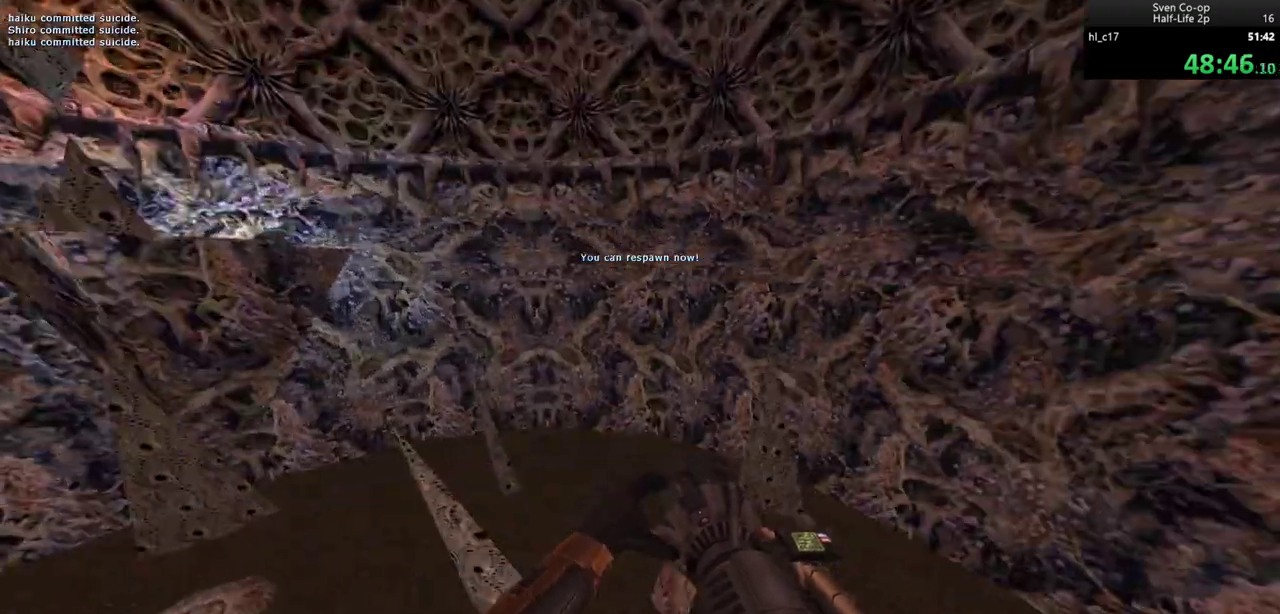
{"keys": ["d", "w"], "mouse": [], "events": [[150, "d", "down"], [233, "w", "up"], [383, "w", "down"]]}
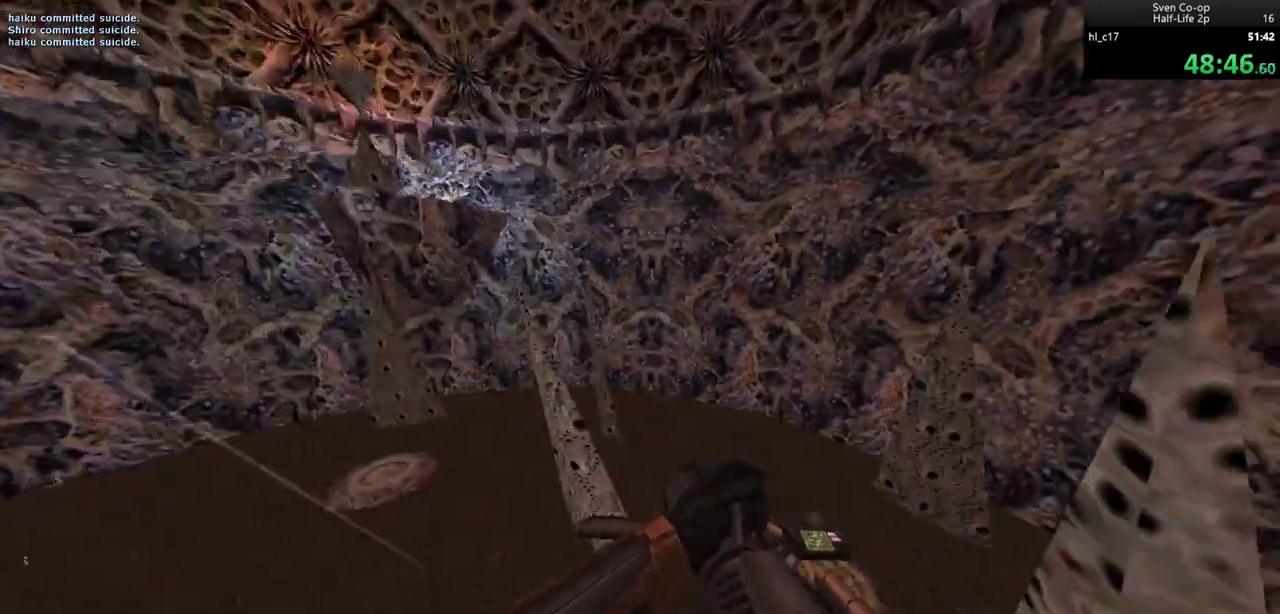
{"keys": ["d"], "mouse": [], "events": [[17, "d", "up"], [200, "a", "down"], [350, "w", "up"], [450, "d", "down"], [500, "a", "up"]]}
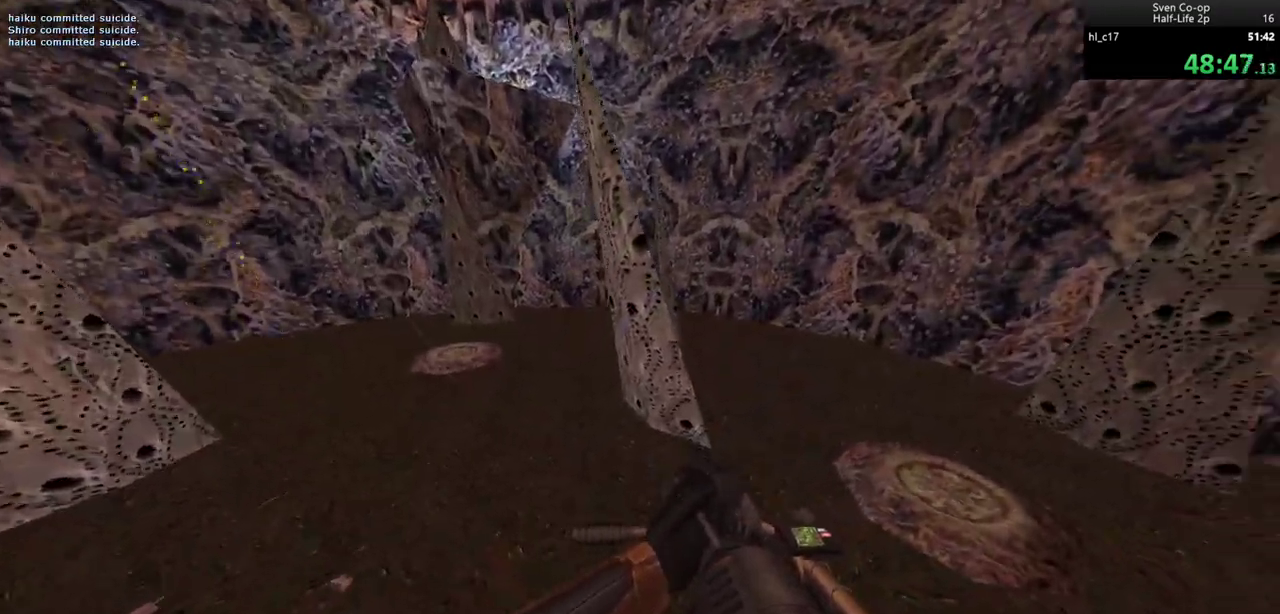
{"keys": ["w"], "mouse": [], "events": [[217, "mouse_left", "down"], [317, "mouse_left", "up"], [367, "w", "down"], [450, "d", "up"]]}
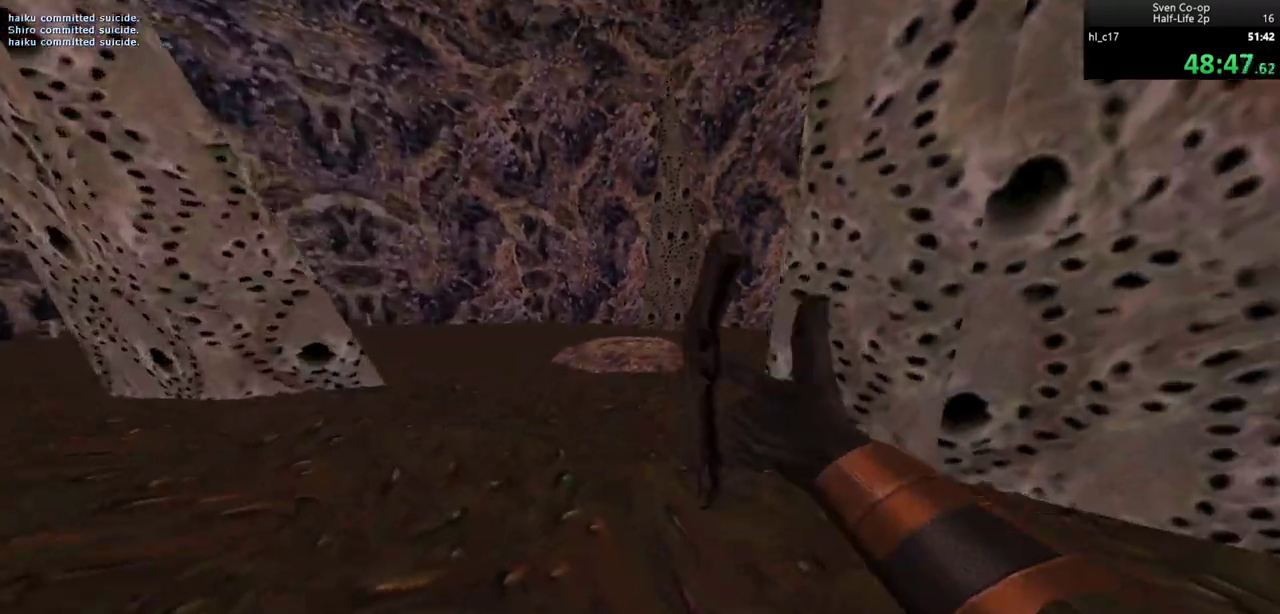
{"keys": ["d"], "mouse": [], "events": [[50, "ctrl", "down"], [233, "mouse_wheel_down", "down"], [283, "d", "down"], [333, "ctrl", "up"], [383, "w", "up"], [433, "mouse_wheel_down", "up"]]}
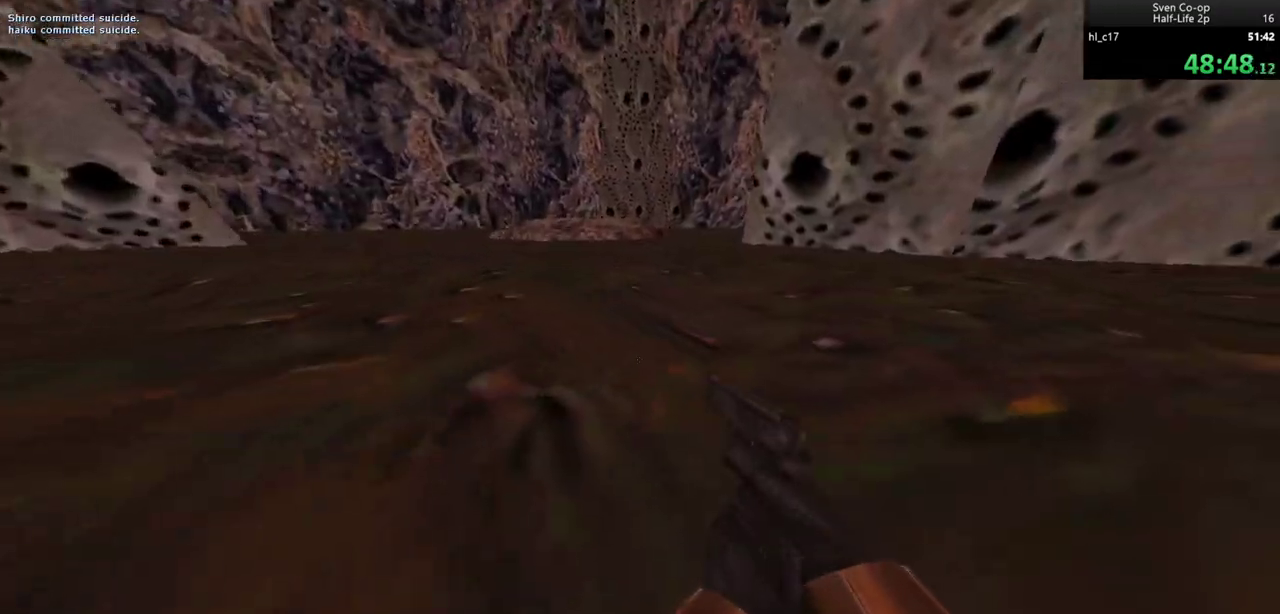
{"keys": ["ctrl", "w"], "mouse": ["wheel_down"], "events": [[67, "a", "down"], [67, "d", "up"], [167, "w", "down"], [217, "a", "up"], [300, "ctrl", "down"], [450, "mouse_wheel_down", "down"]]}
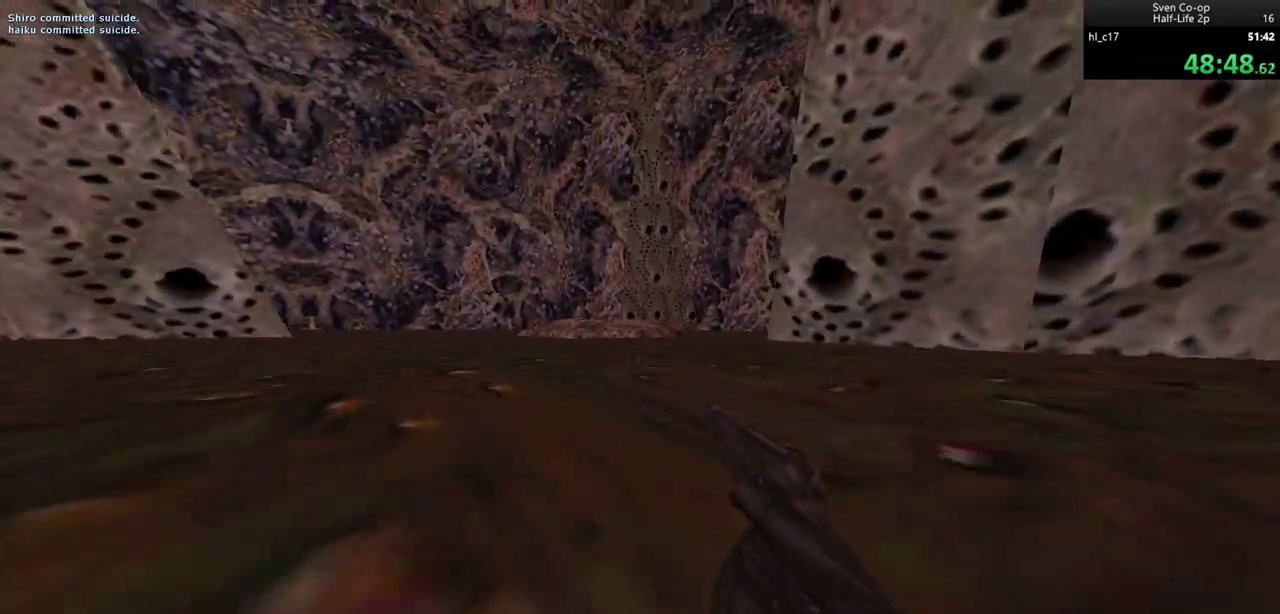
{"keys": ["w"], "mouse": [], "events": [[33, "ctrl", "up"], [33, "d", "down"], [183, "mouse_wheel_down", "up"], [233, "w", "up"], [417, "d", "up"], [417, "w", "down"]]}
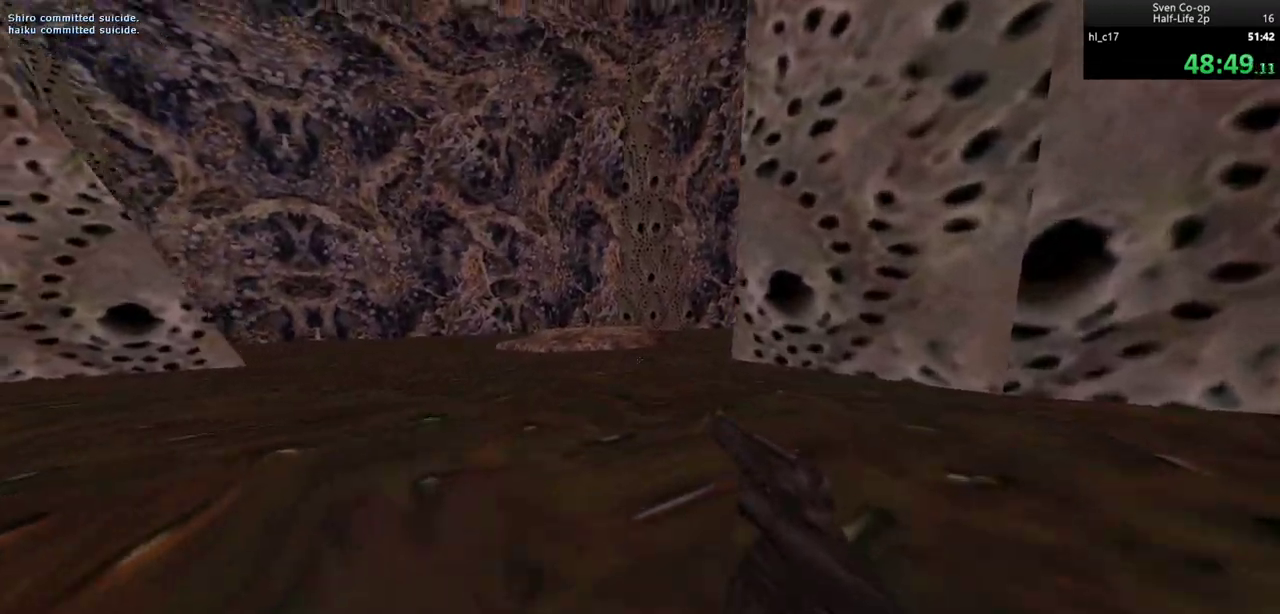
{"keys": ["d"], "mouse": [], "events": [[100, "ctrl", "down"], [233, "mouse_wheel_down", "down"], [333, "ctrl", "up"], [383, "mouse_wheel_down", "up"], [433, "d", "down"], [483, "w", "up"]]}
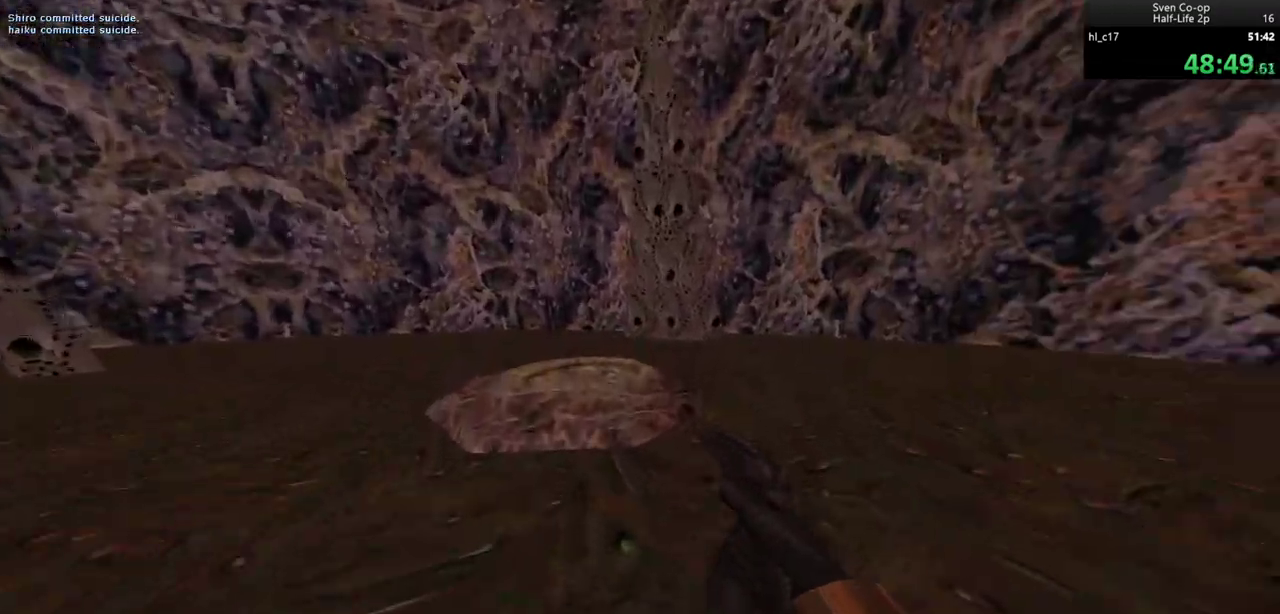
{"keys": ["a"], "mouse": [], "events": [[350, "a", "down"], [350, "d", "up"]]}
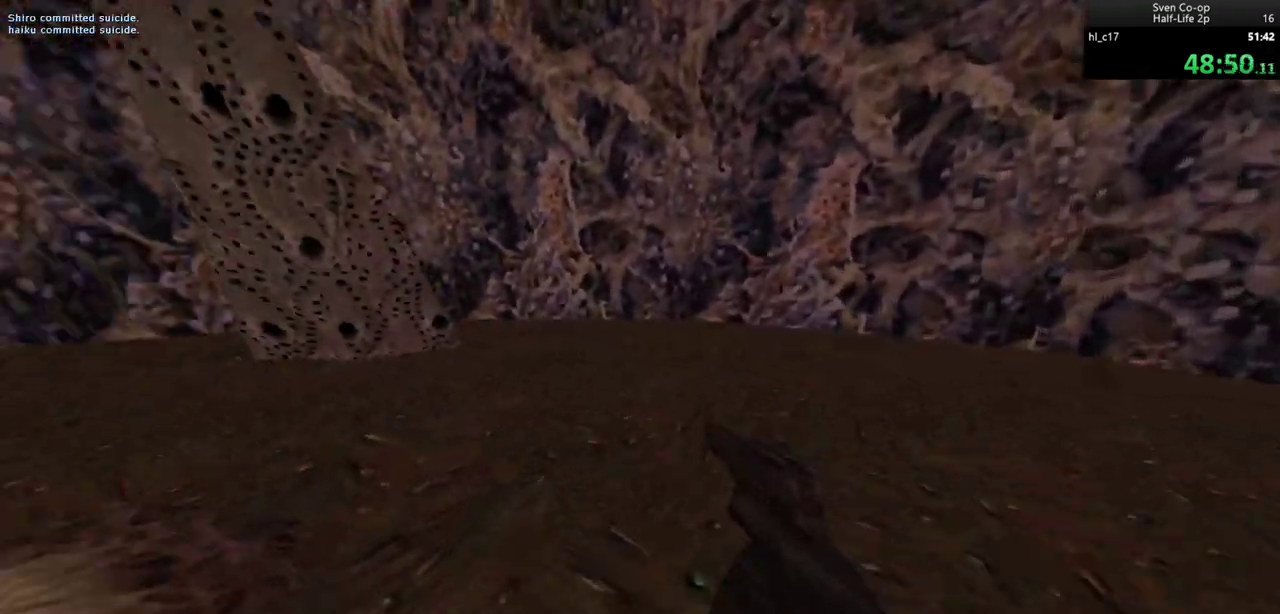
{"keys": ["d"], "mouse": [], "events": [[500, "a", "up"], [500, "d", "down"]]}
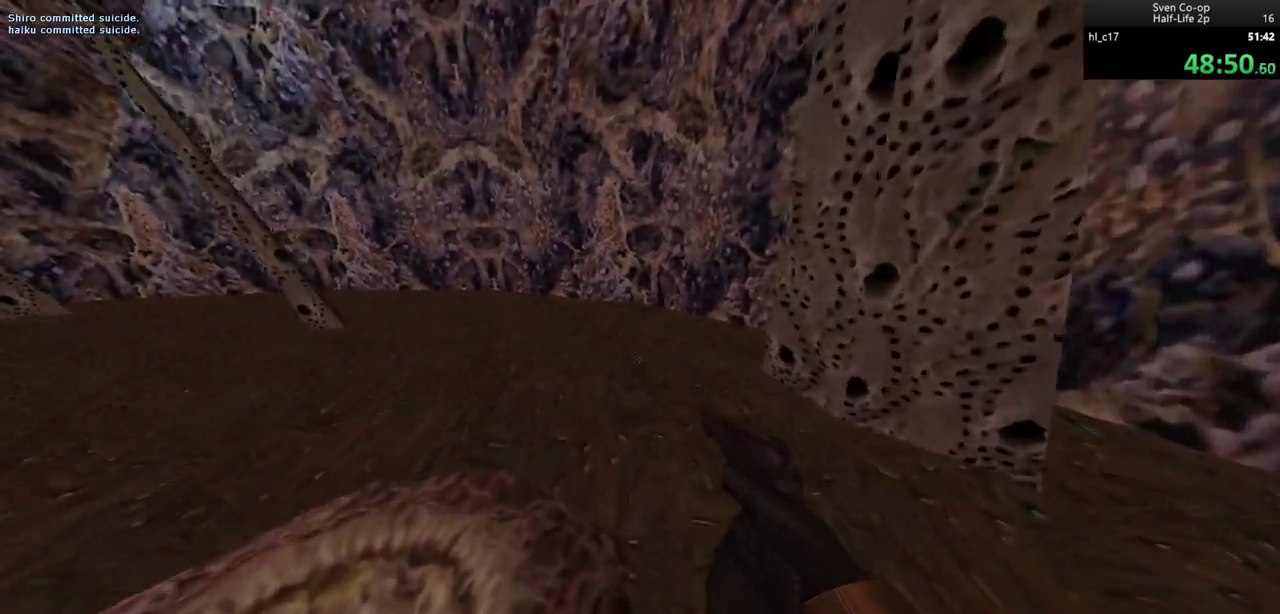
{"keys": ["a"], "mouse": [], "events": [[150, "a", "down"], [150, "d", "up"]]}
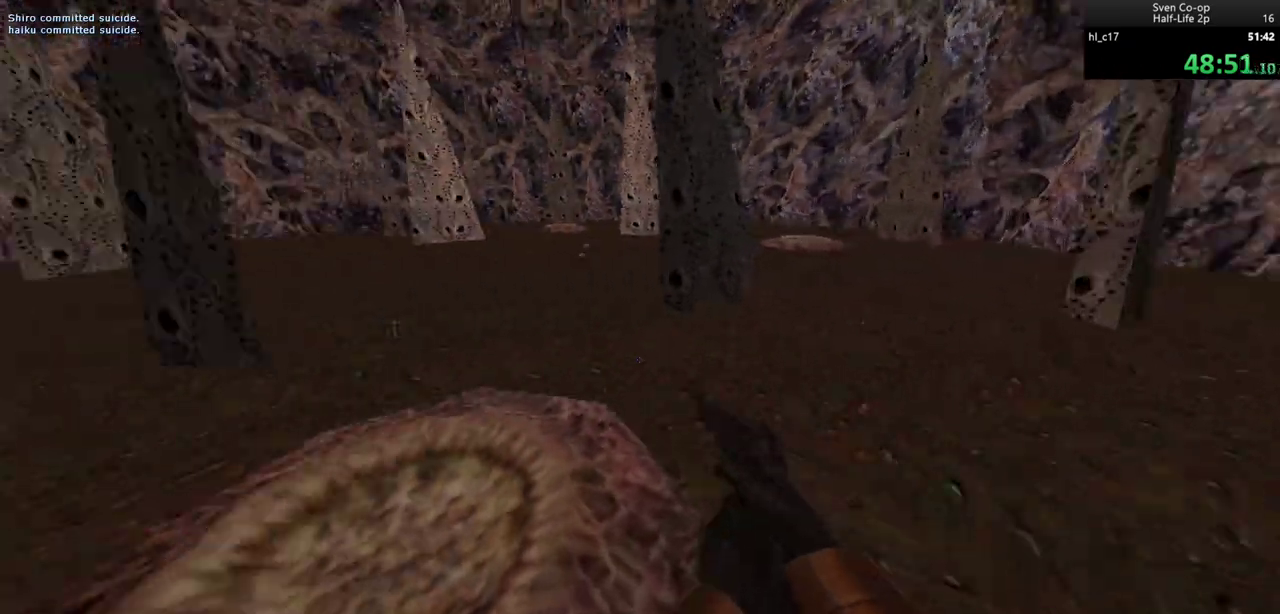
{"keys": ["w"], "mouse": [], "events": [[167, "mouse_wheel_down", "down"], [350, "d", "down"], [350, "mouse_wheel_down", "up"], [400, "a", "up"], [450, "w", "down"], [500, "d", "up"]]}
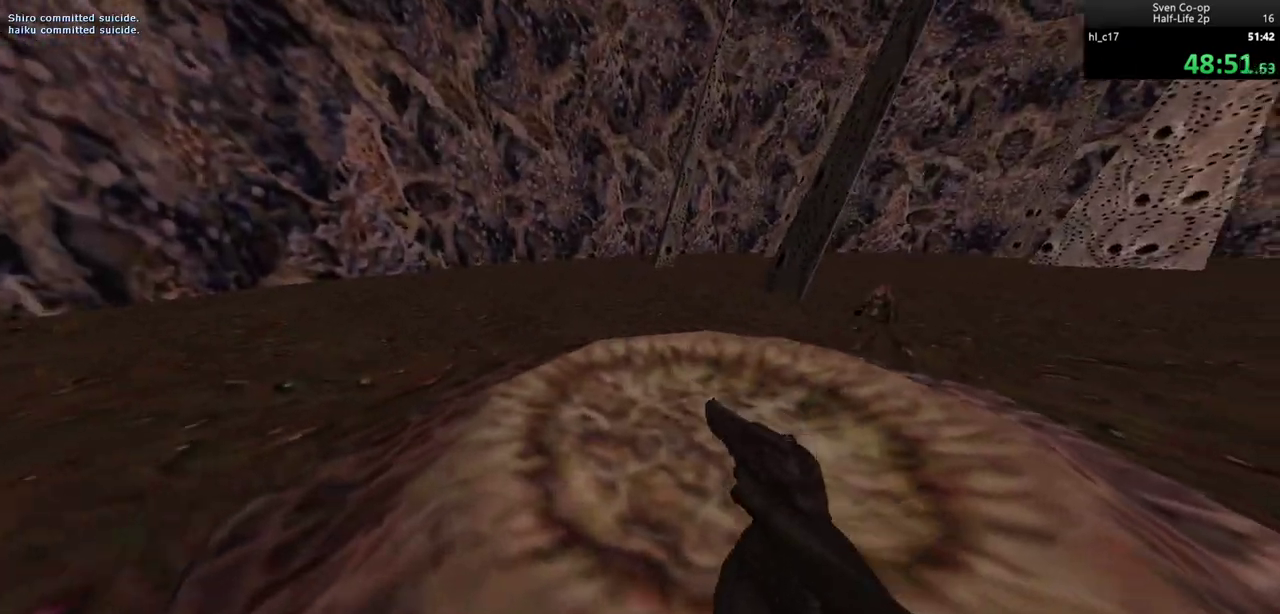
{"keys": ["d"], "mouse": [], "events": [[183, "d", "down"], [233, "mouse_wheel_down", "down"], [267, "w", "up"], [467, "mouse_wheel_down", "up"]]}
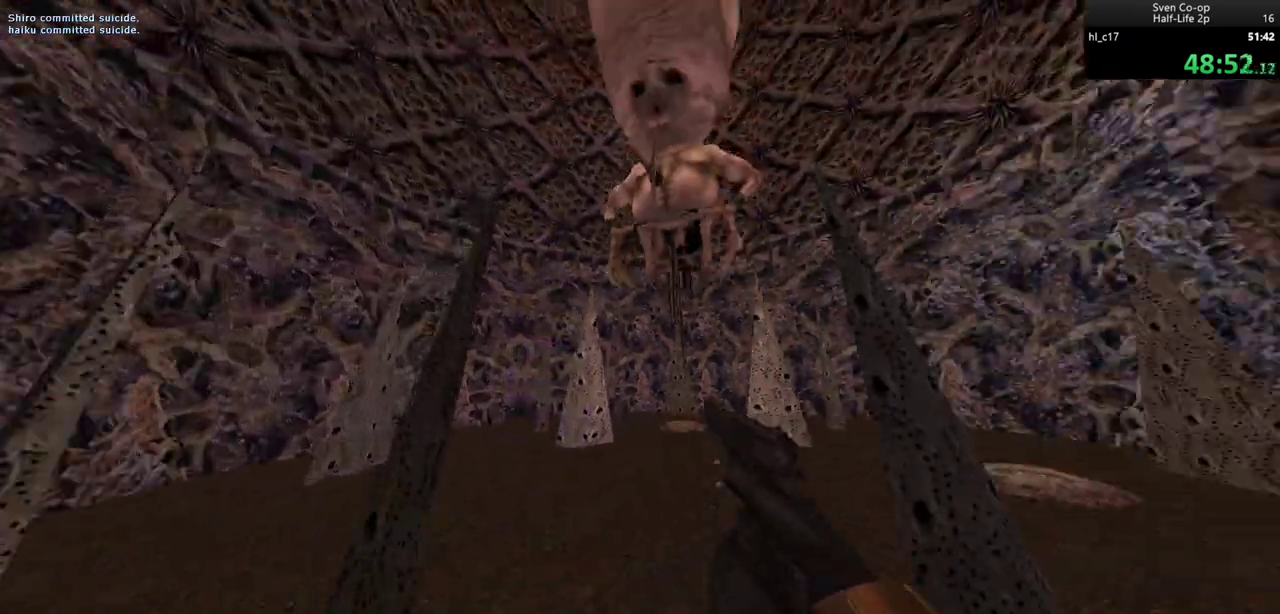
{"keys": [], "mouse": [], "events": [[483, "d", "up"]]}
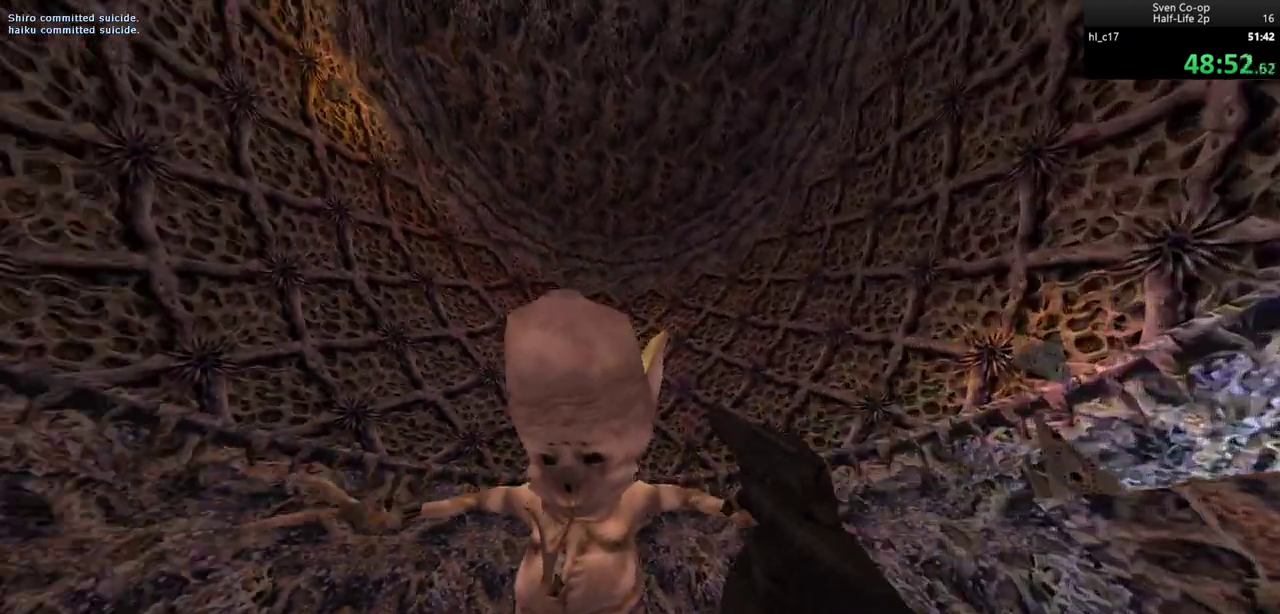
{"keys": ["w"], "mouse": ["right"], "events": [[33, "d", "down"], [67, "w", "down"], [167, "d", "up"], [450, "mouse_right", "down"]]}
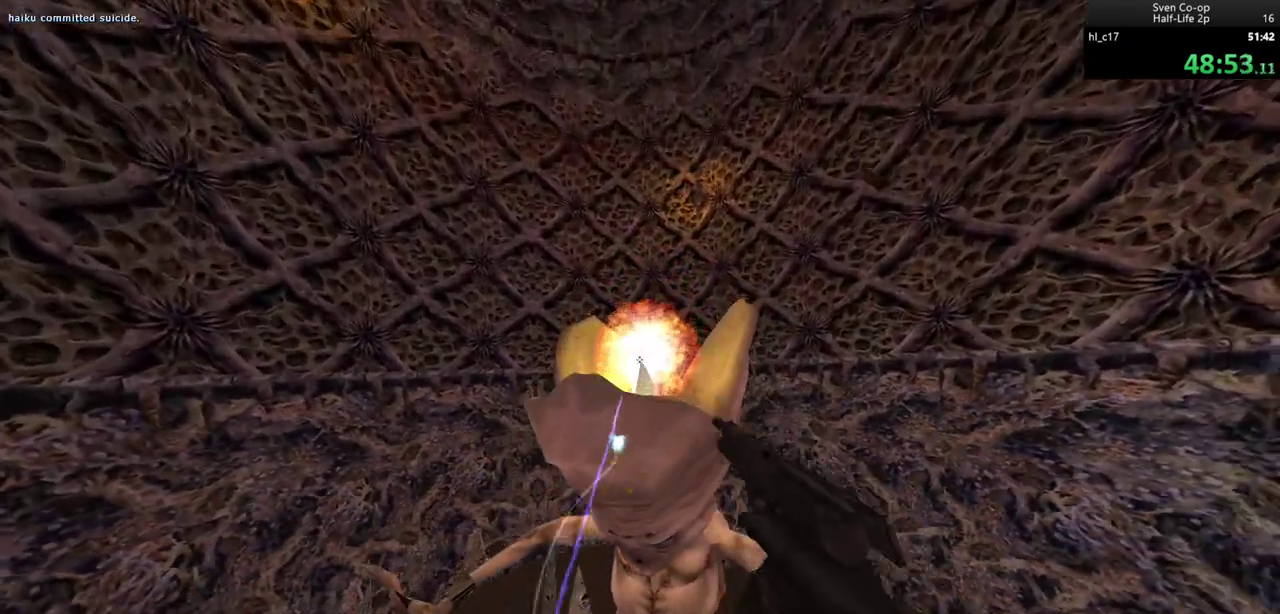
{"keys": [], "mouse": ["right"], "events": [[83, "w", "up"]]}
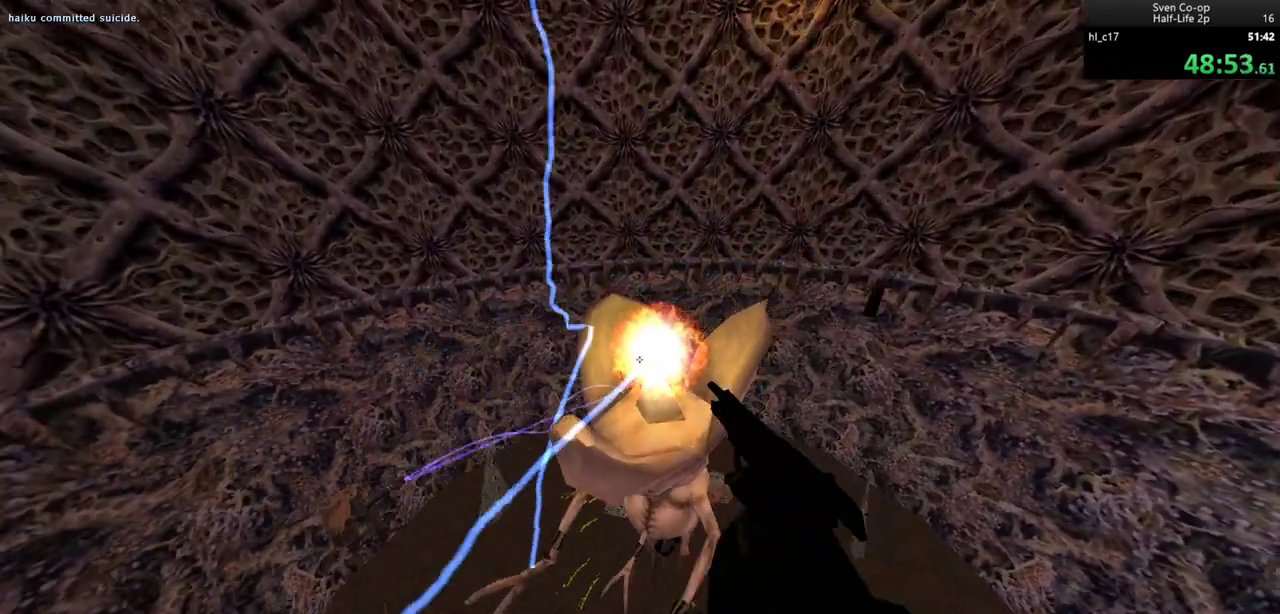
{"keys": [], "mouse": [], "events": [[233, "mouse_right", "up"]]}